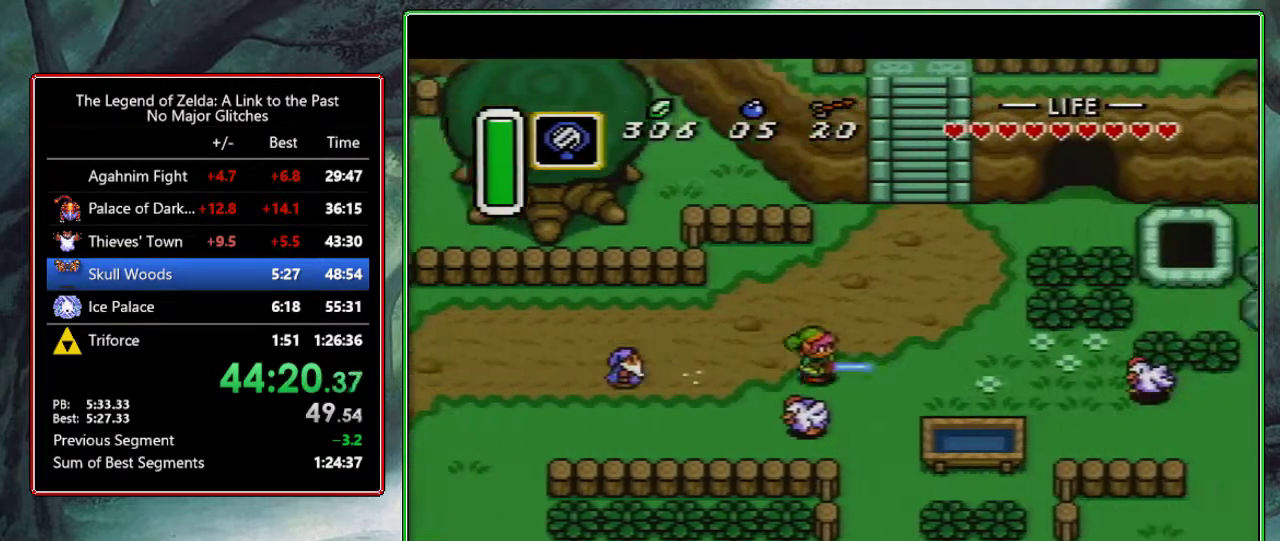
Gameplay with a controller (Nintendo layout); each line is a JSON object with the inputs held at the frame after it. "events" lists button and stick changes between this image and that frame as [ms after this image, input, new state], when the widget could be followed in between. Not read: L3 R3.
{"buttons": ["DPAD_UP"], "events": [[83, "DPAD_UP", "down"]]}
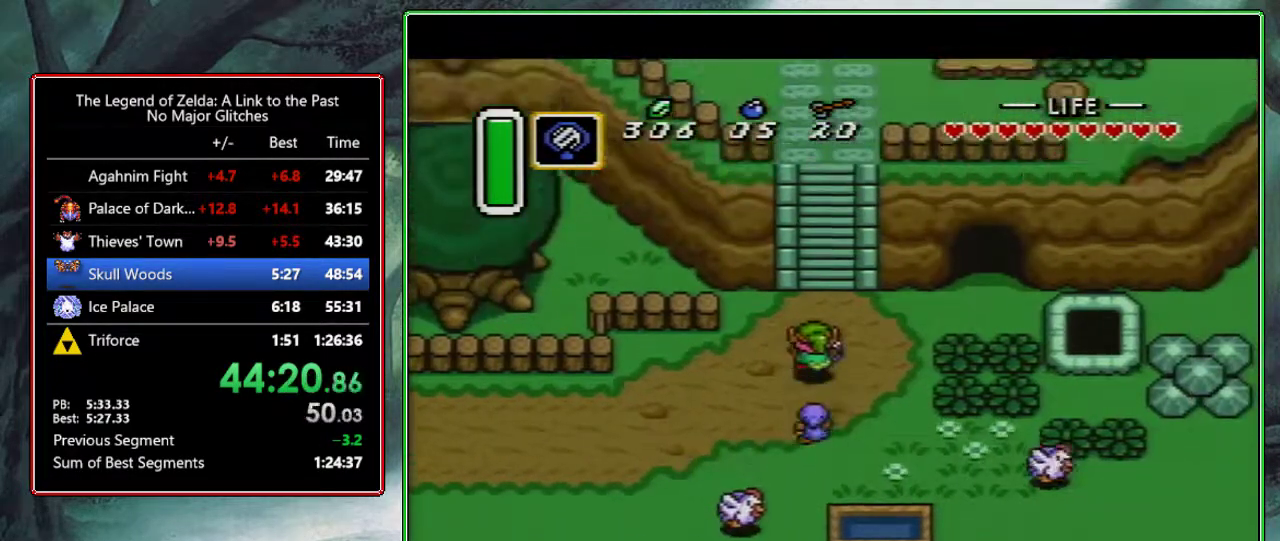
{"buttons": ["DPAD_UP", "DPAD_RIGHT"], "events": [[217, "DPAD_RIGHT", "down"], [417, "DPAD_RIGHT", "up"], [483, "DPAD_RIGHT", "down"]]}
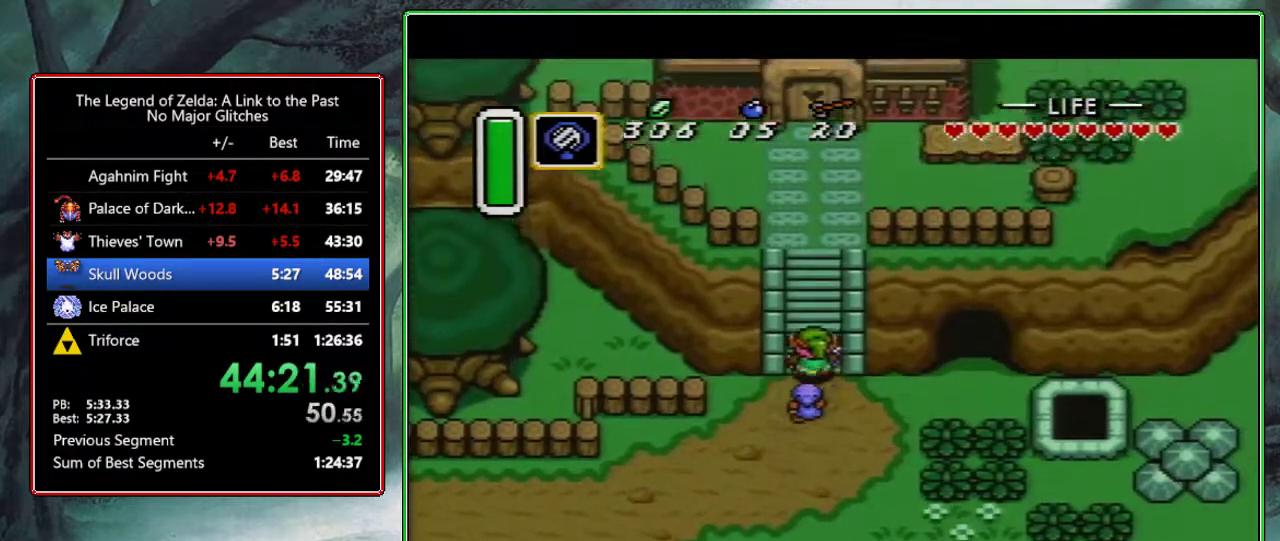
{"buttons": ["DPAD_UP"], "events": [[33, "DPAD_RIGHT", "up"], [100, "DPAD_RIGHT", "down"], [150, "DPAD_RIGHT", "up"], [217, "DPAD_RIGHT", "down"], [267, "DPAD_RIGHT", "up"], [450, "DPAD_RIGHT", "down"], [500, "DPAD_RIGHT", "up"]]}
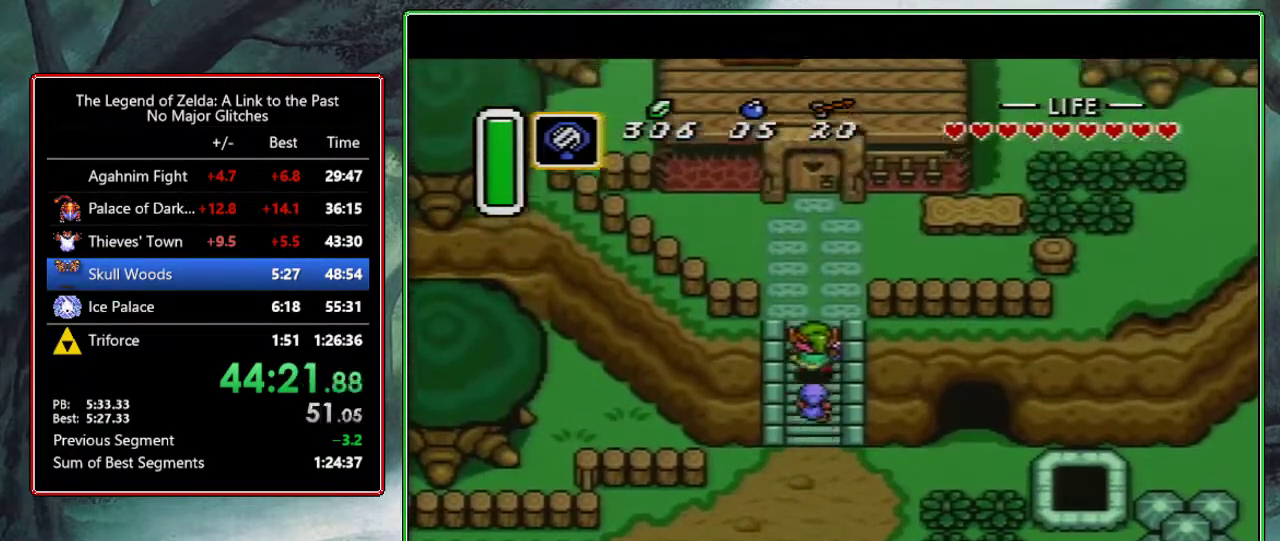
{"buttons": ["DPAD_UP"], "events": [[50, "DPAD_RIGHT", "down"], [133, "DPAD_RIGHT", "up"], [283, "DPAD_RIGHT", "down"], [333, "DPAD_RIGHT", "up"]]}
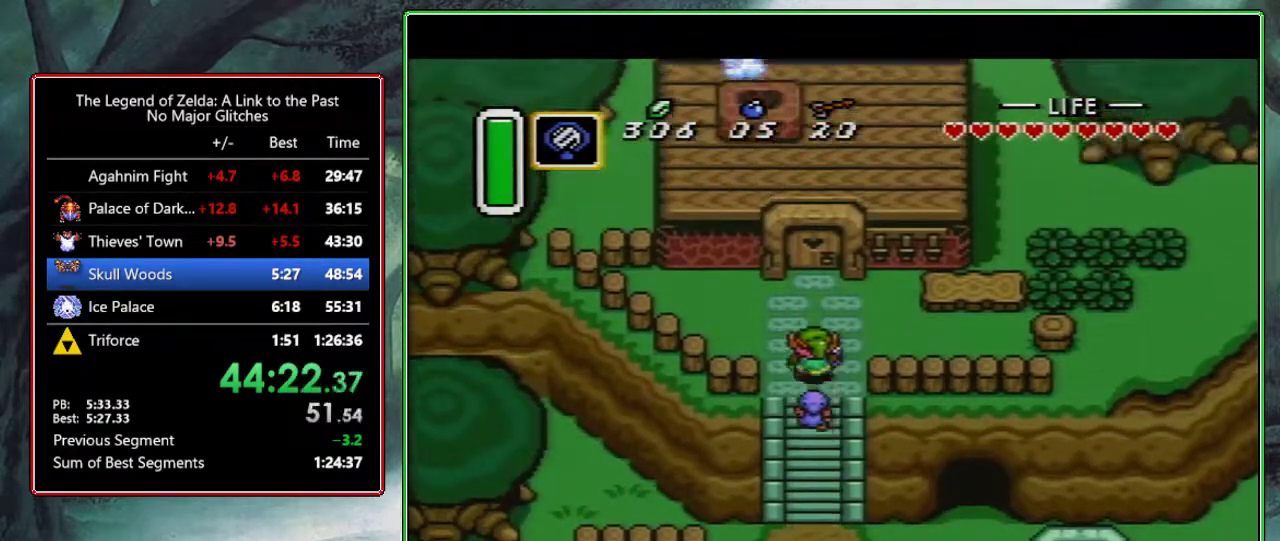
{"buttons": ["DPAD_UP"], "events": []}
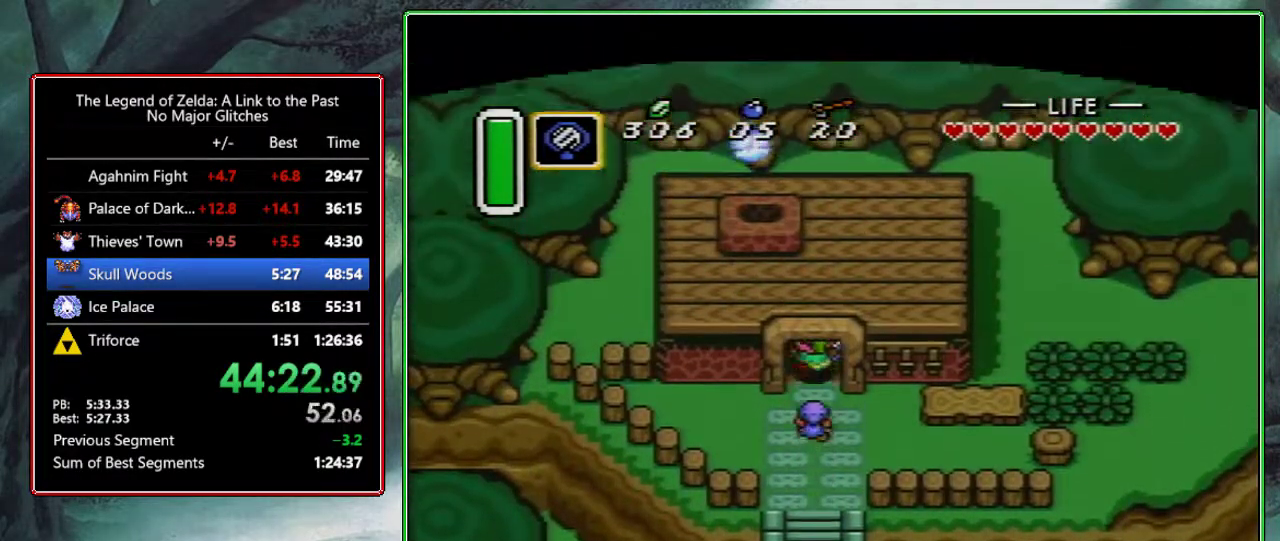
{"buttons": ["DPAD_UP"], "events": []}
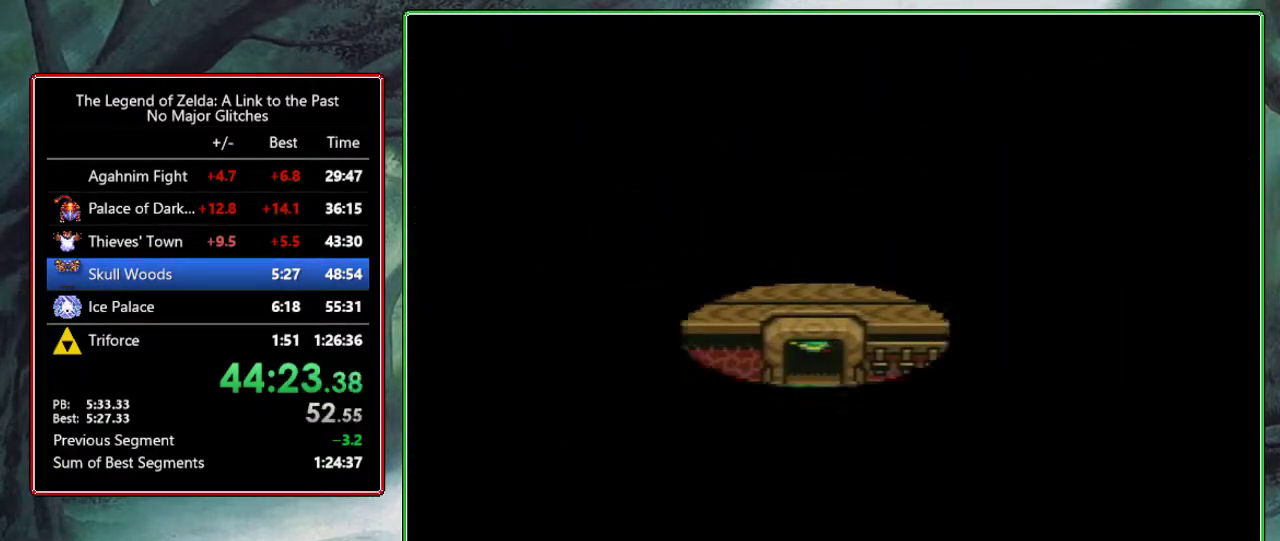
{"buttons": [], "events": [[233, "DPAD_UP", "up"]]}
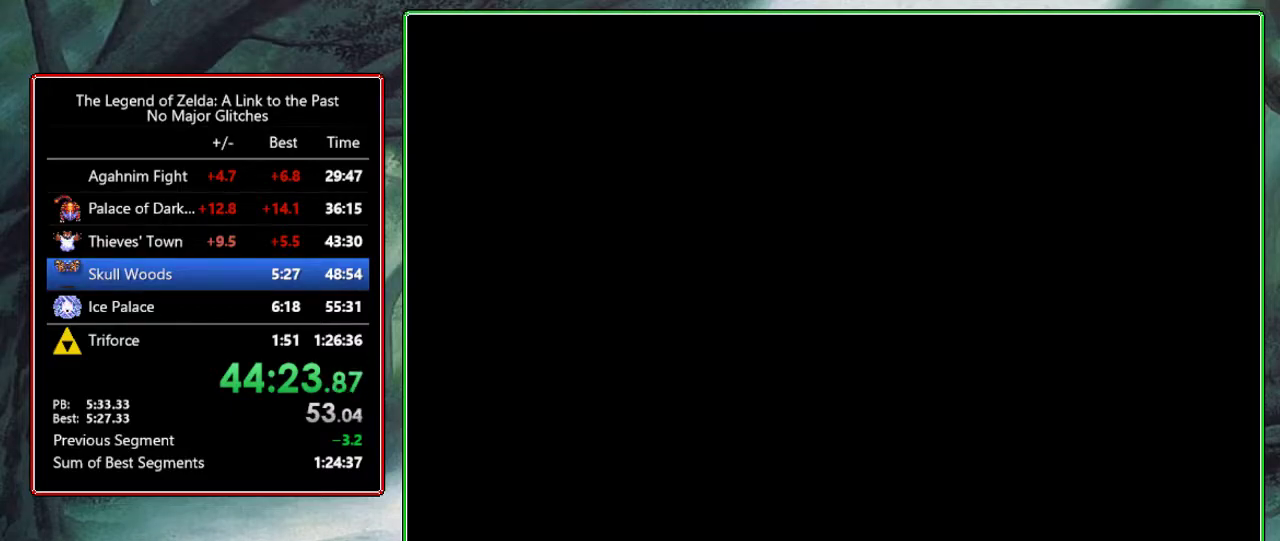
{"buttons": [], "events": []}
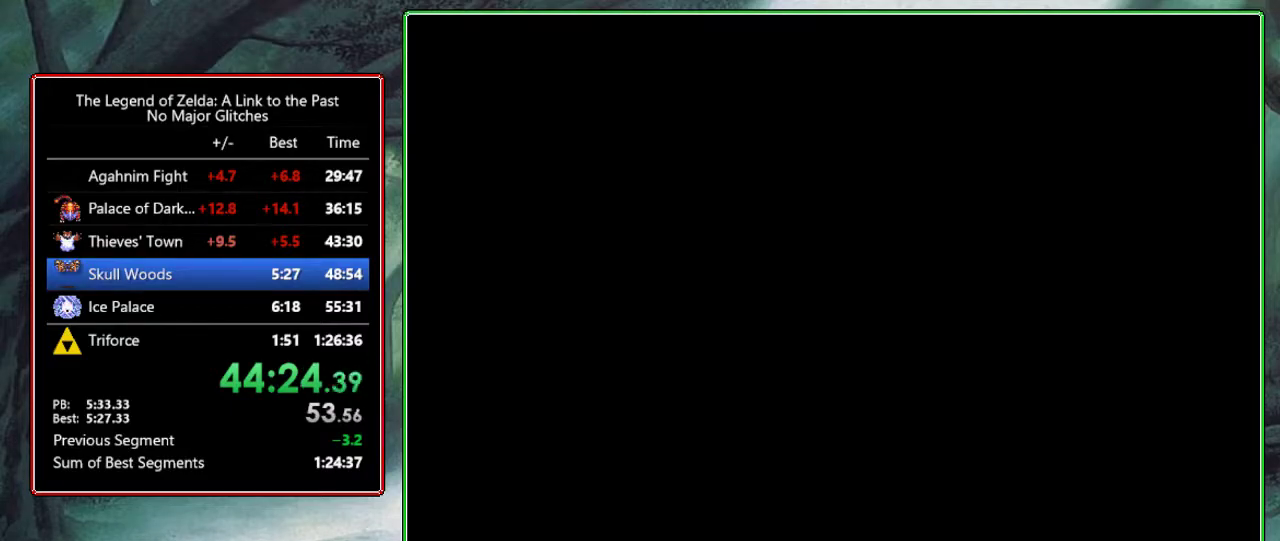
{"buttons": ["DPAD_UP"], "events": [[17, "DPAD_UP", "down"]]}
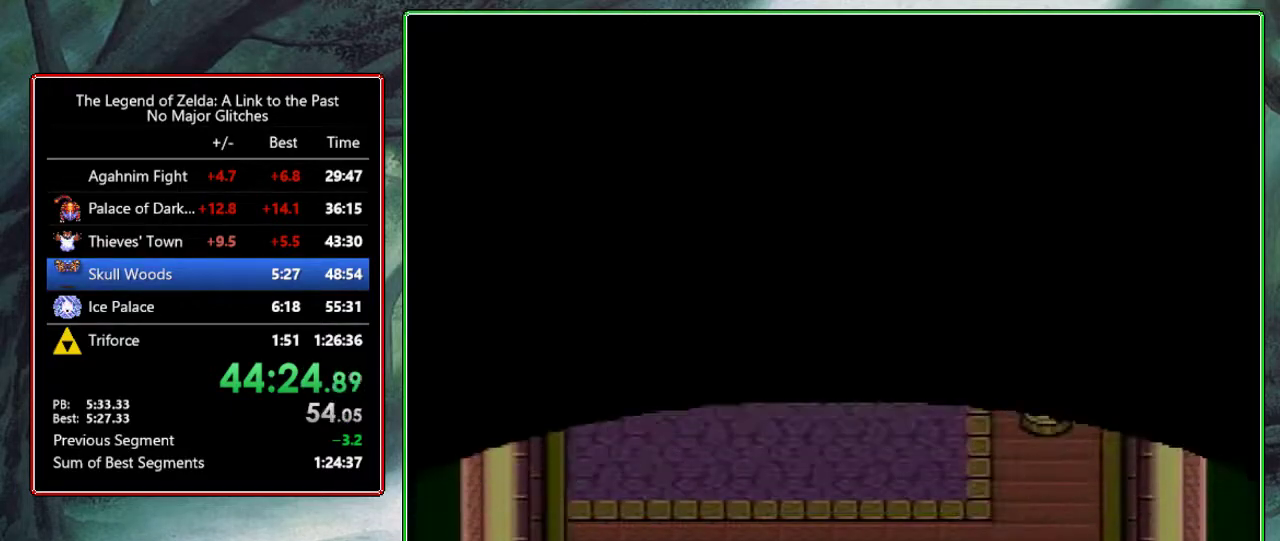
{"buttons": ["DPAD_UP"], "events": []}
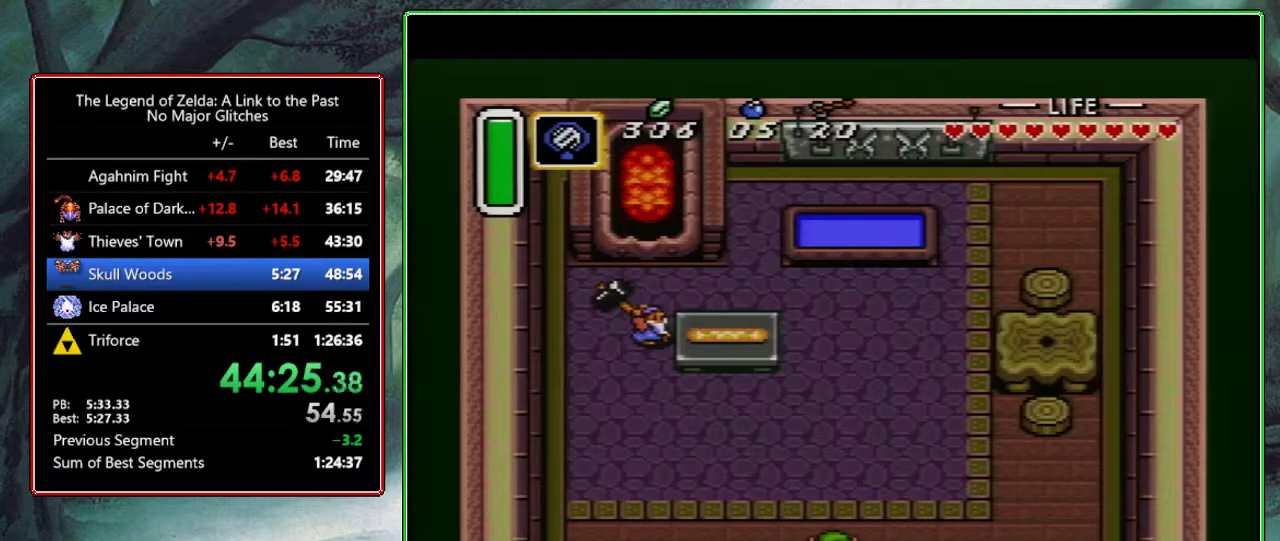
{"buttons": [], "events": [[167, "B", "down"], [167, "DPAD_UP", "up"], [300, "A", "down"], [300, "B", "up"], [500, "A", "up"]]}
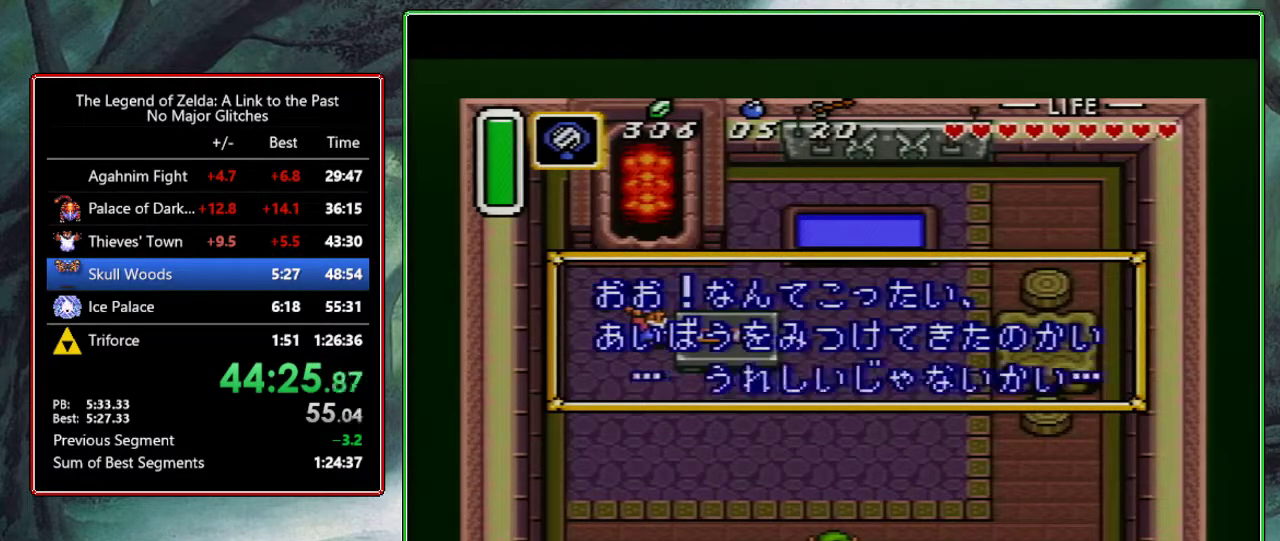
{"buttons": ["B", "Y"], "events": [[17, "B", "down"], [67, "B", "up"], [167, "A", "down"], [200, "Y", "down"], [217, "A", "up"], [217, "B", "down"], [283, "Y", "up"], [350, "Y", "down"], [400, "A", "down"], [400, "B", "up"], [400, "Y", "up"], [450, "A", "up"], [467, "B", "down"], [467, "Y", "down"]]}
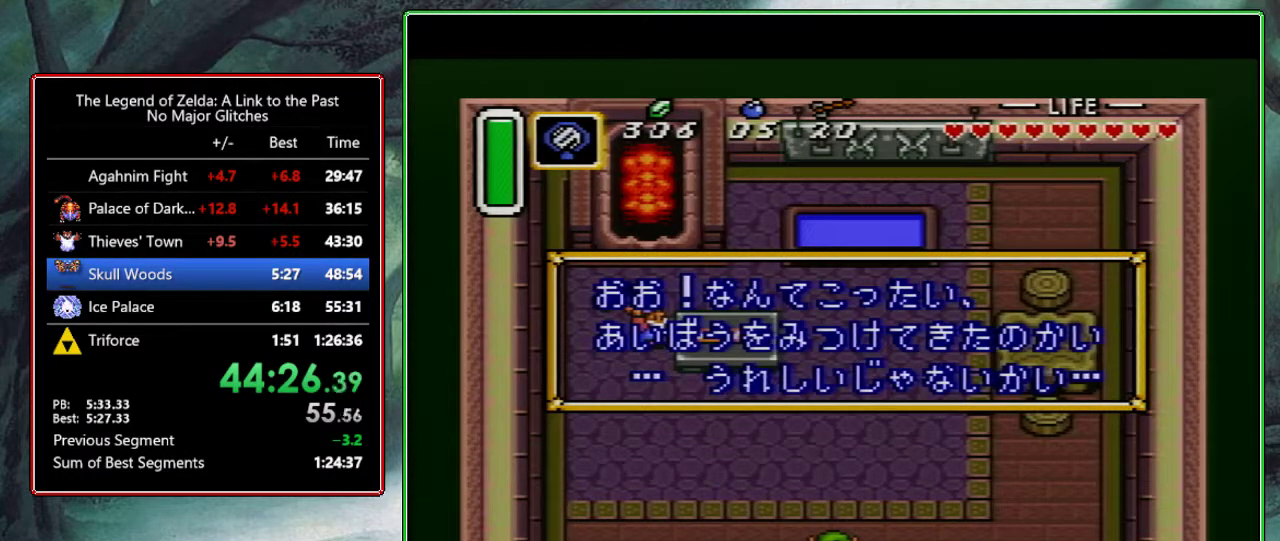
{"buttons": ["B"], "events": [[17, "A", "down"], [50, "B", "up"], [50, "Y", "up"], [83, "A", "up"], [100, "B", "down"], [283, "B", "up"], [350, "B", "down"]]}
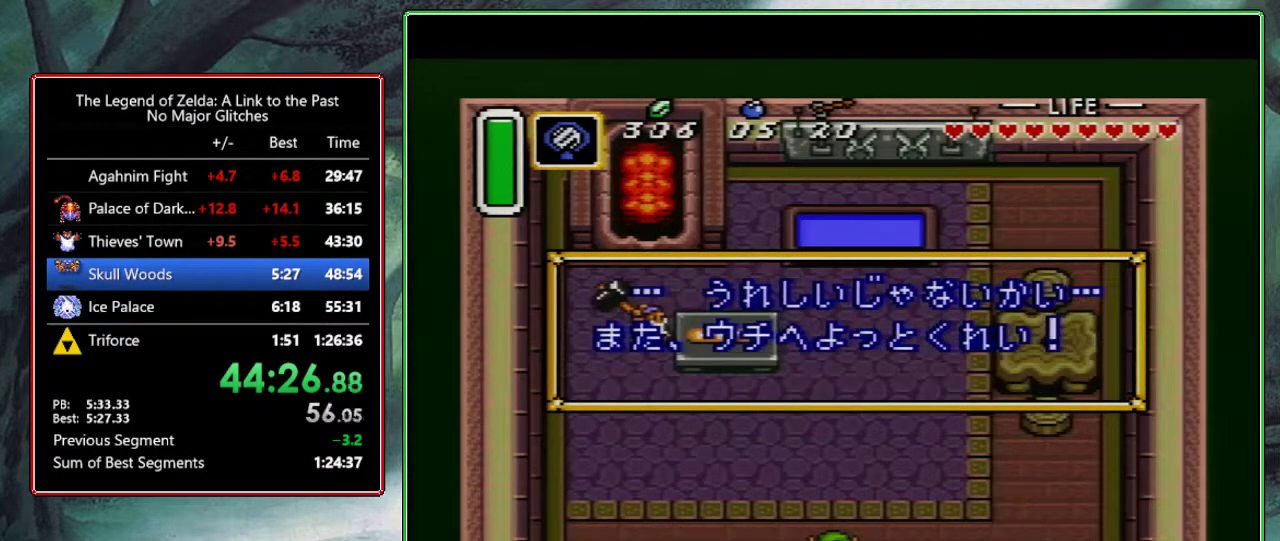
{"buttons": ["Y"], "events": [[17, "A", "down"], [17, "B", "up"], [100, "A", "up"], [100, "B", "down"], [100, "Y", "down"], [267, "A", "down"], [267, "B", "up"], [267, "Y", "up"], [333, "B", "down"], [383, "B", "up"], [433, "A", "up"], [433, "B", "down"], [500, "B", "up"], [500, "Y", "down"]]}
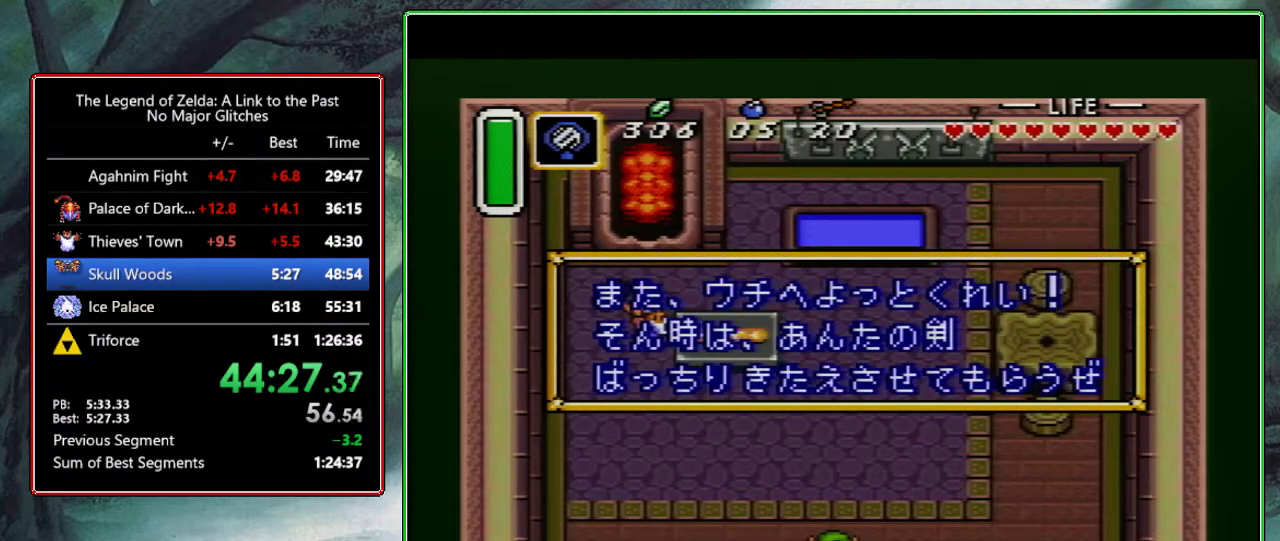
{"buttons": [], "events": [[50, "Y", "up"], [100, "A", "down"], [133, "Y", "down"], [167, "A", "up"], [183, "B", "down"], [183, "Y", "up"], [233, "A", "down"], [250, "B", "up"], [267, "Y", "down"], [283, "A", "up"], [333, "A", "down"], [333, "Y", "up"], [383, "Y", "down"], [450, "A", "up"], [483, "Y", "up"]]}
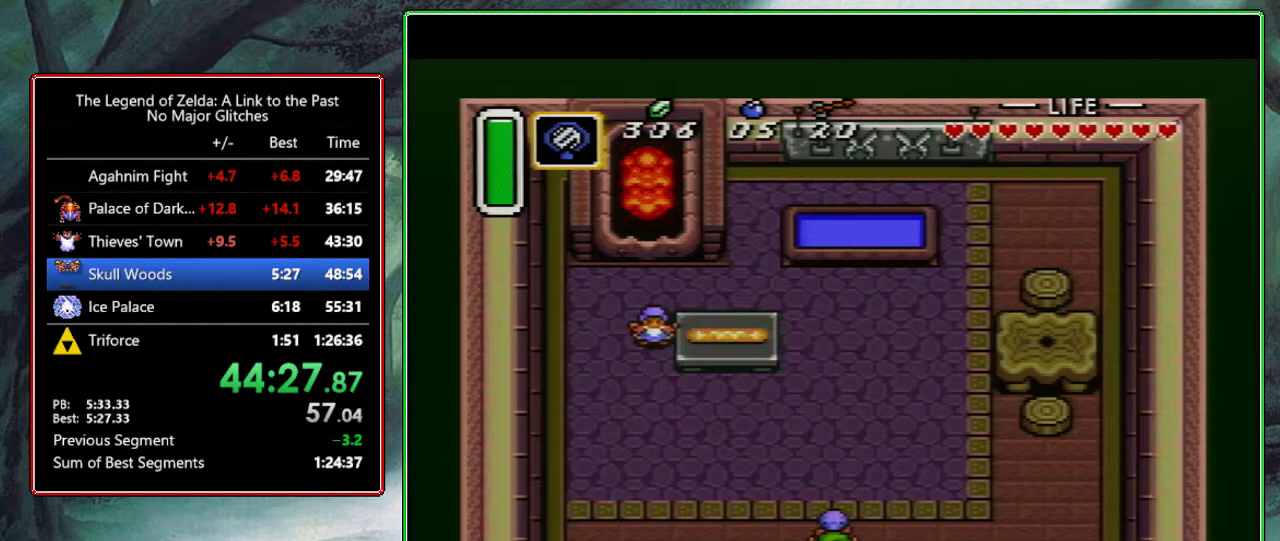
{"buttons": [], "events": []}
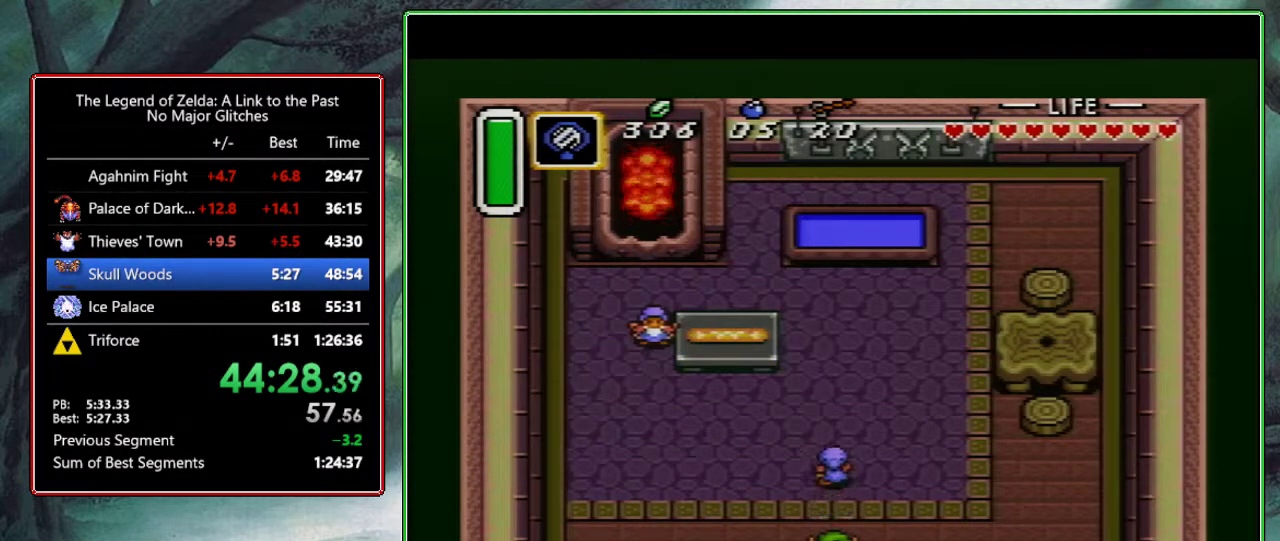
{"buttons": ["DPAD_DOWN"], "events": [[50, "DPAD_DOWN", "down"], [250, "DPAD_DOWN", "up"], [300, "DPAD_DOWN", "down"]]}
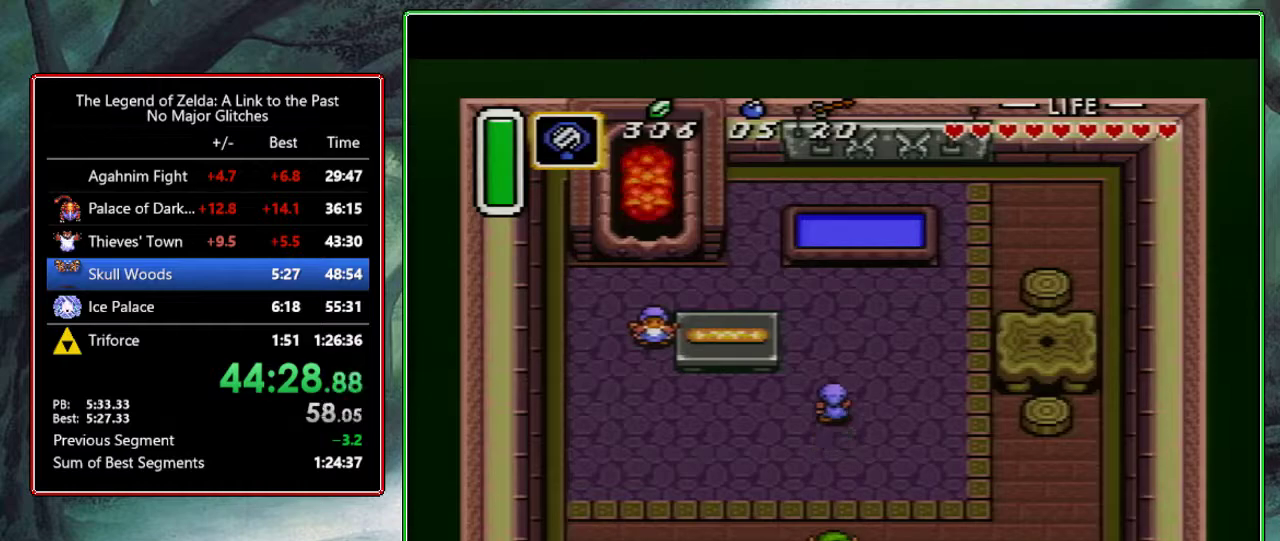
{"buttons": ["DPAD_DOWN"], "events": []}
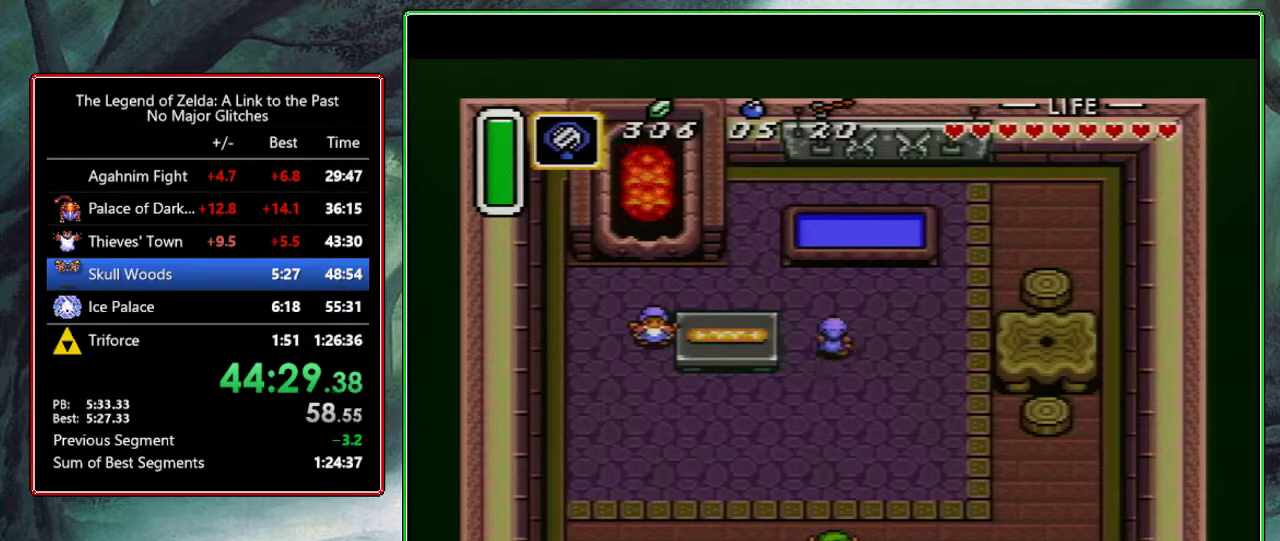
{"buttons": ["DPAD_DOWN"], "events": []}
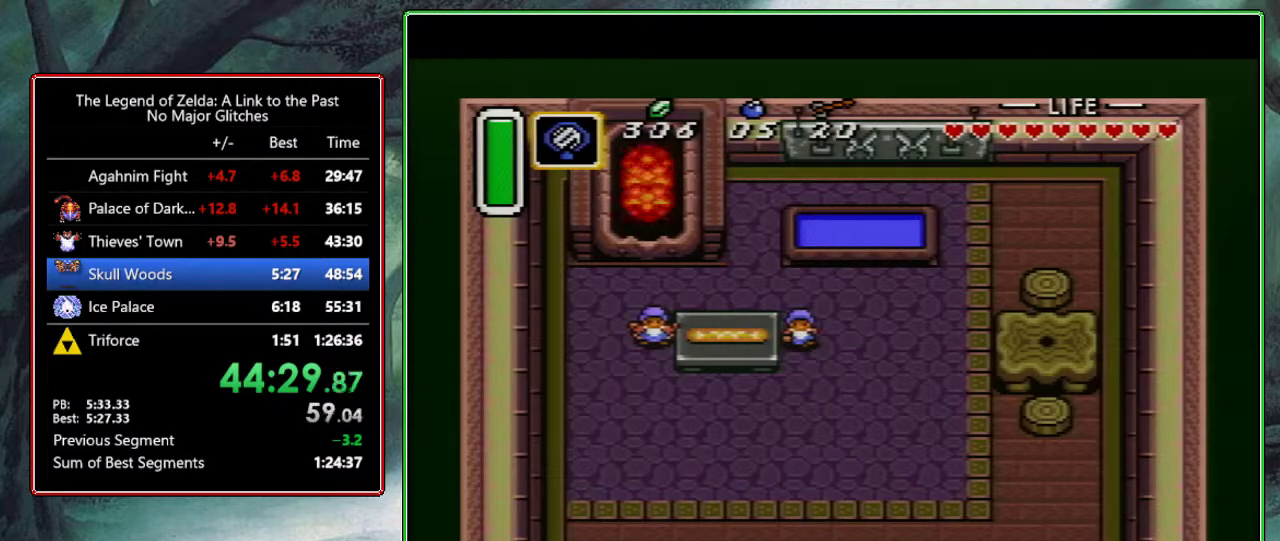
{"buttons": ["DPAD_DOWN"], "events": []}
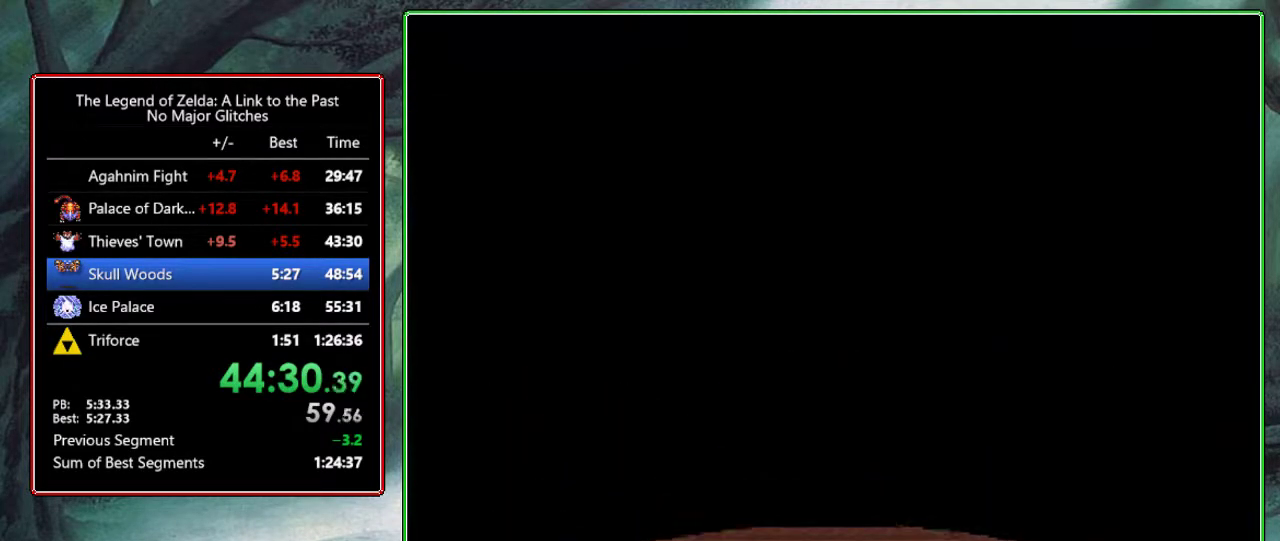
{"buttons": [], "events": [[33, "DPAD_DOWN", "up"]]}
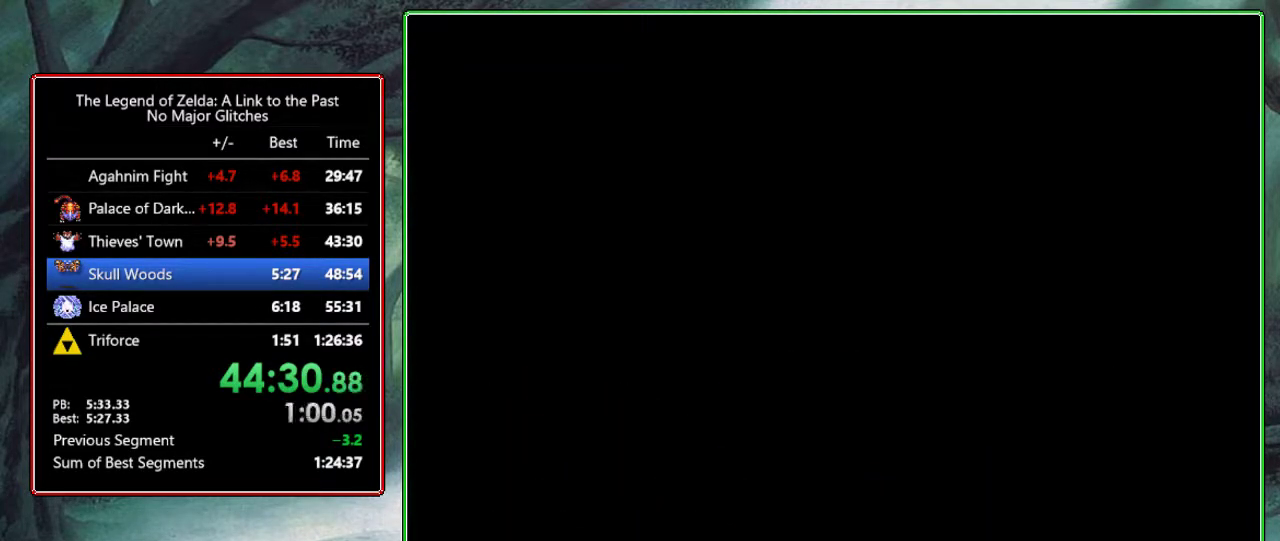
{"buttons": ["DPAD_UP"], "events": [[433, "DPAD_UP", "down"]]}
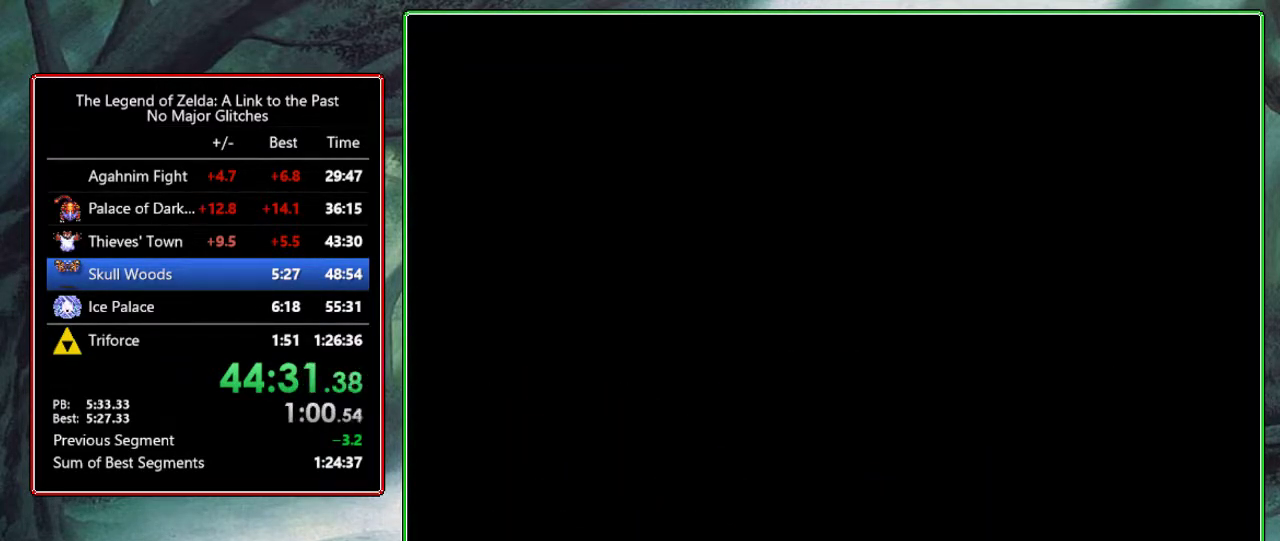
{"buttons": ["DPAD_UP"], "events": [[183, "DPAD_UP", "up"], [300, "DPAD_UP", "down"]]}
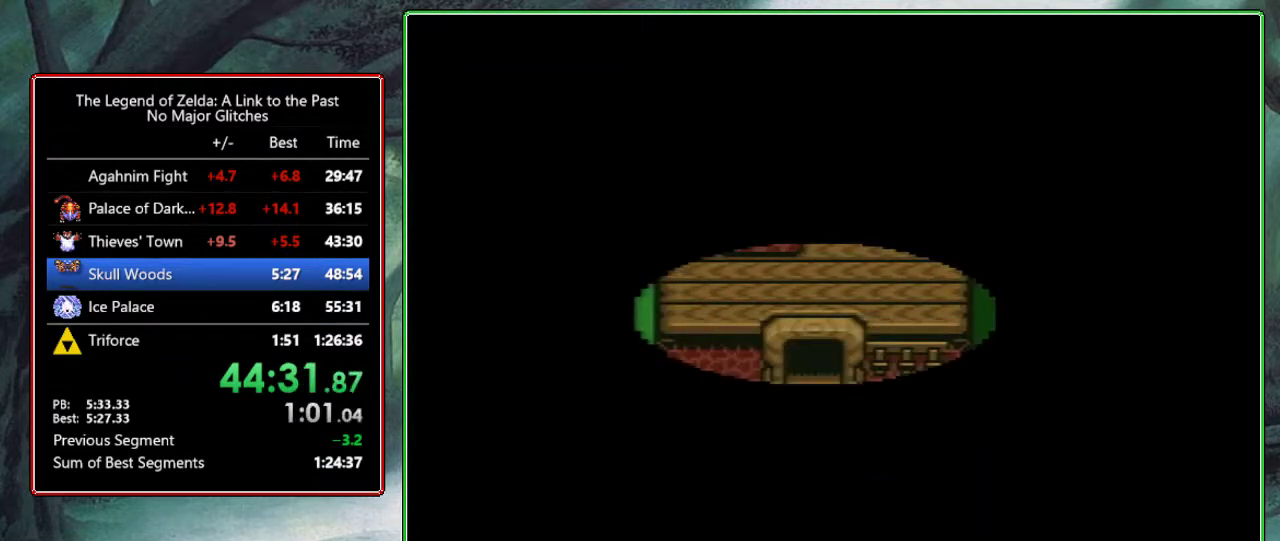
{"buttons": ["DPAD_UP"], "events": []}
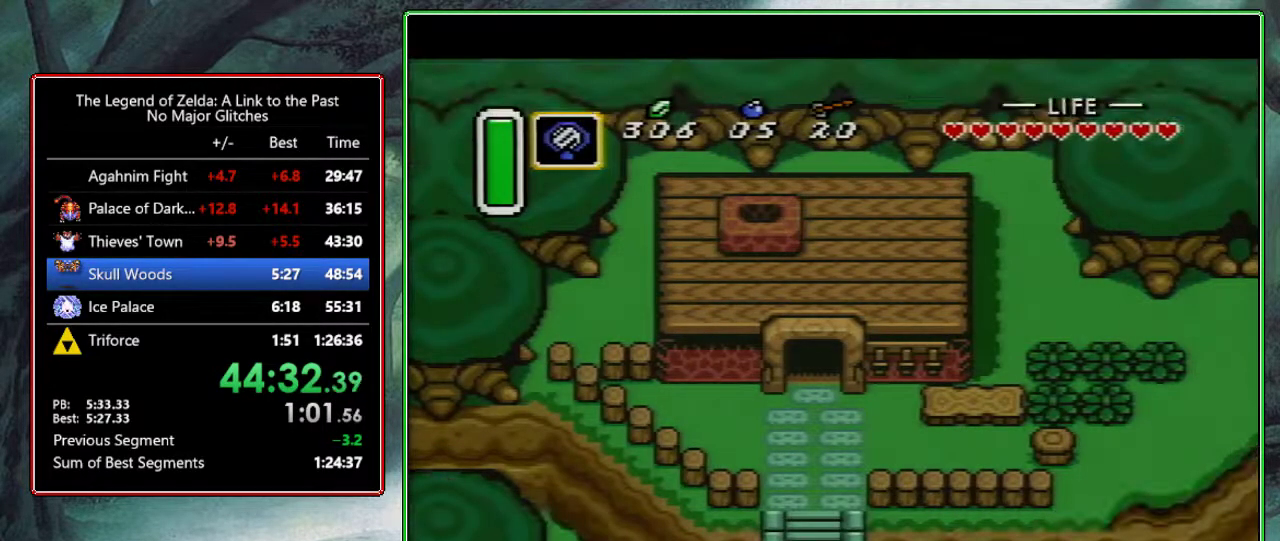
{"buttons": ["DPAD_UP"], "events": []}
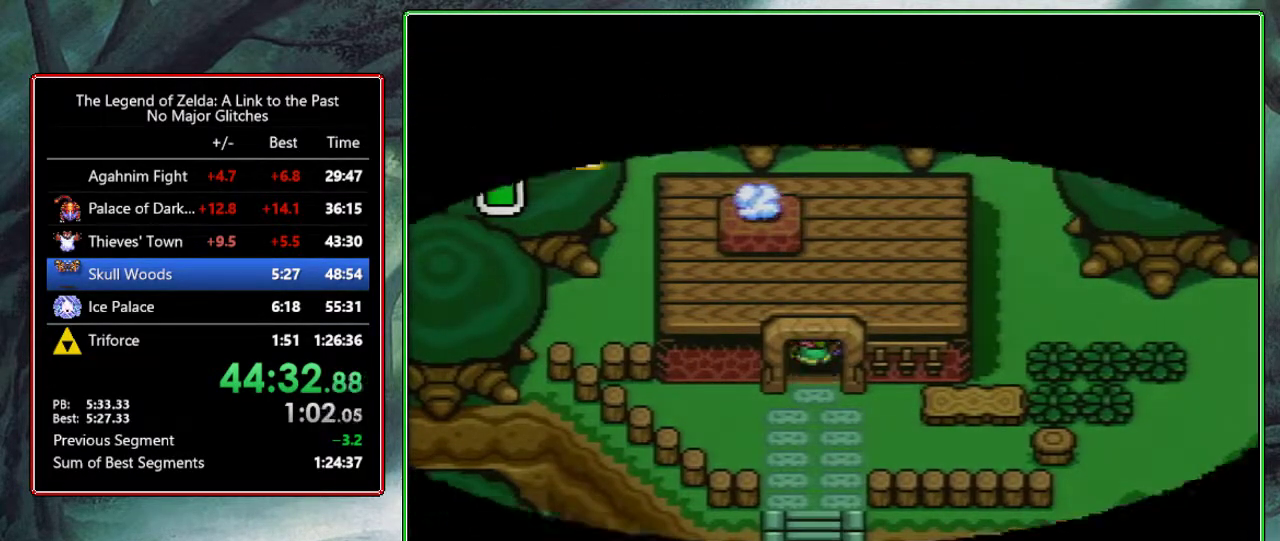
{"buttons": [], "events": [[500, "DPAD_UP", "up"]]}
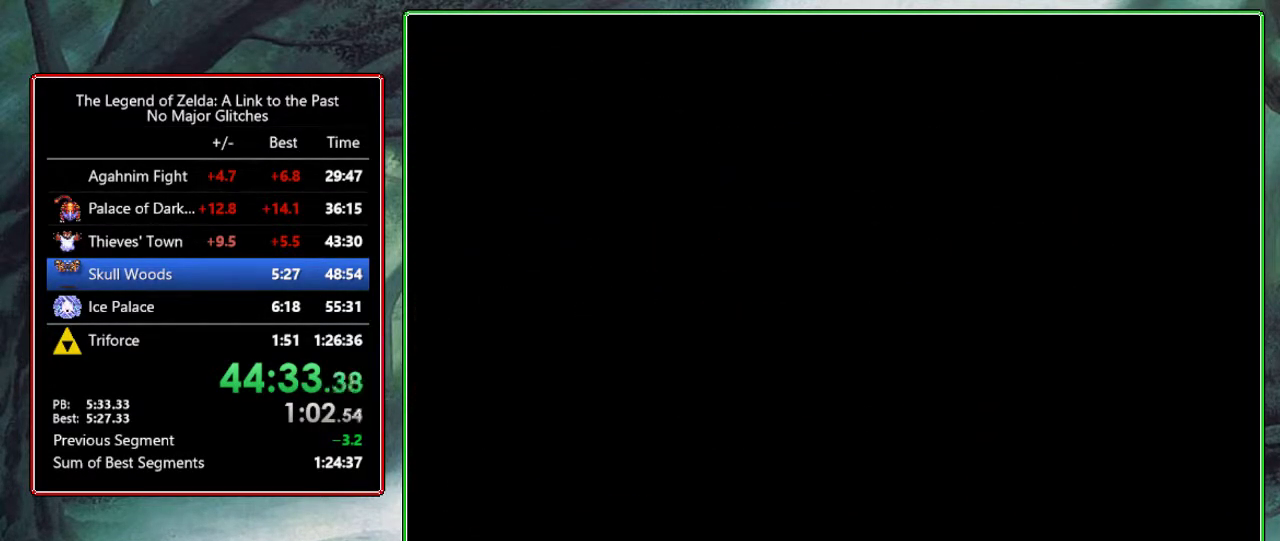
{"buttons": [], "events": []}
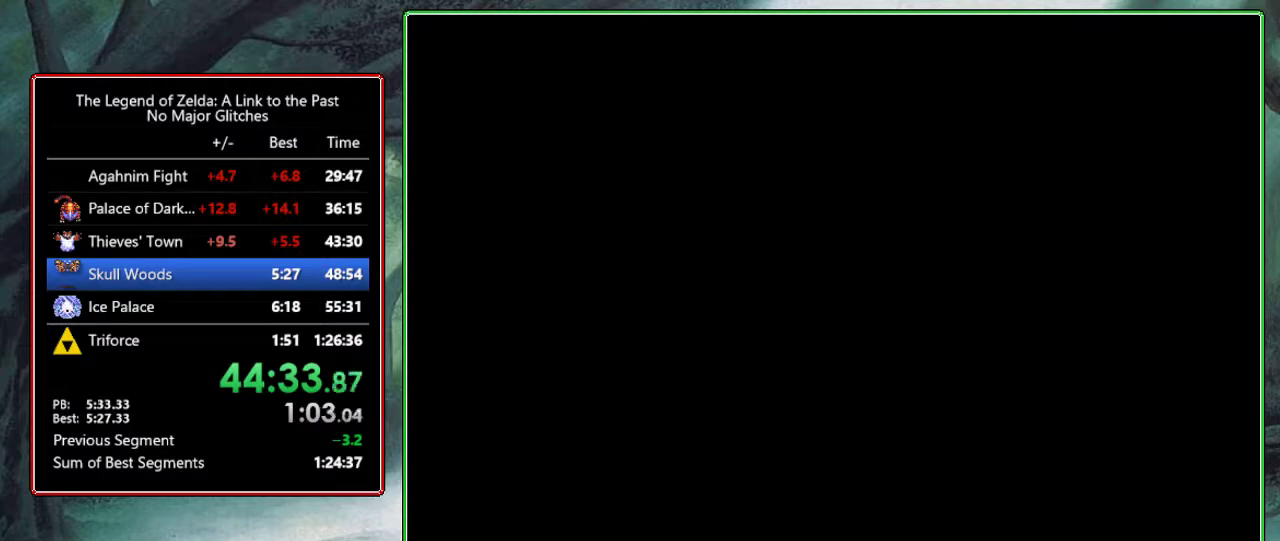
{"buttons": ["DPAD_UP"], "events": [[283, "DPAD_UP", "down"]]}
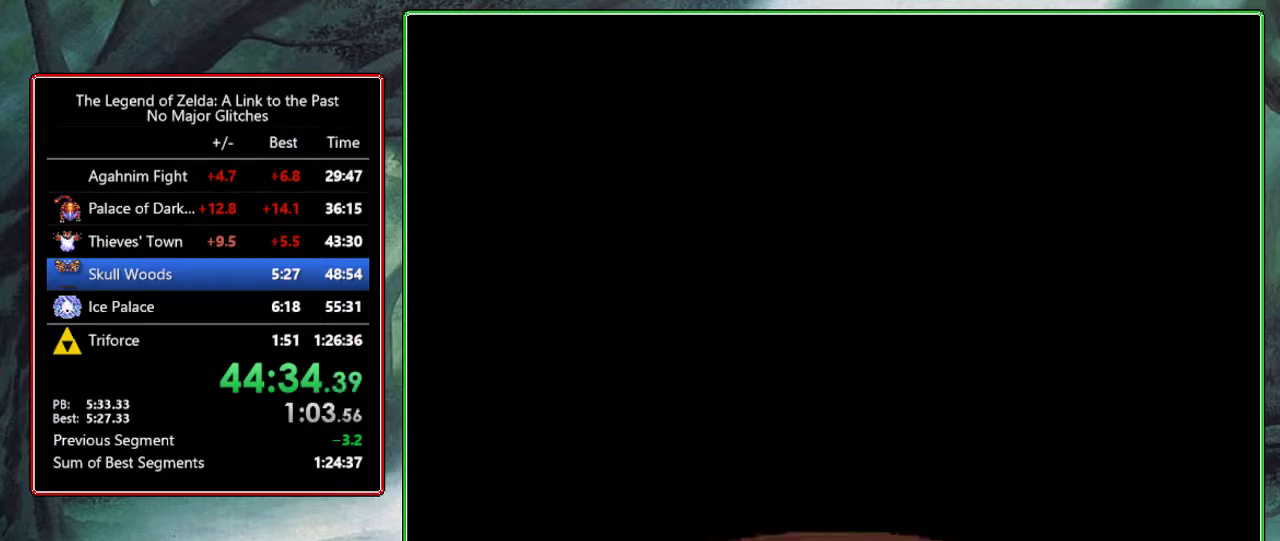
{"buttons": ["DPAD_UP"], "events": []}
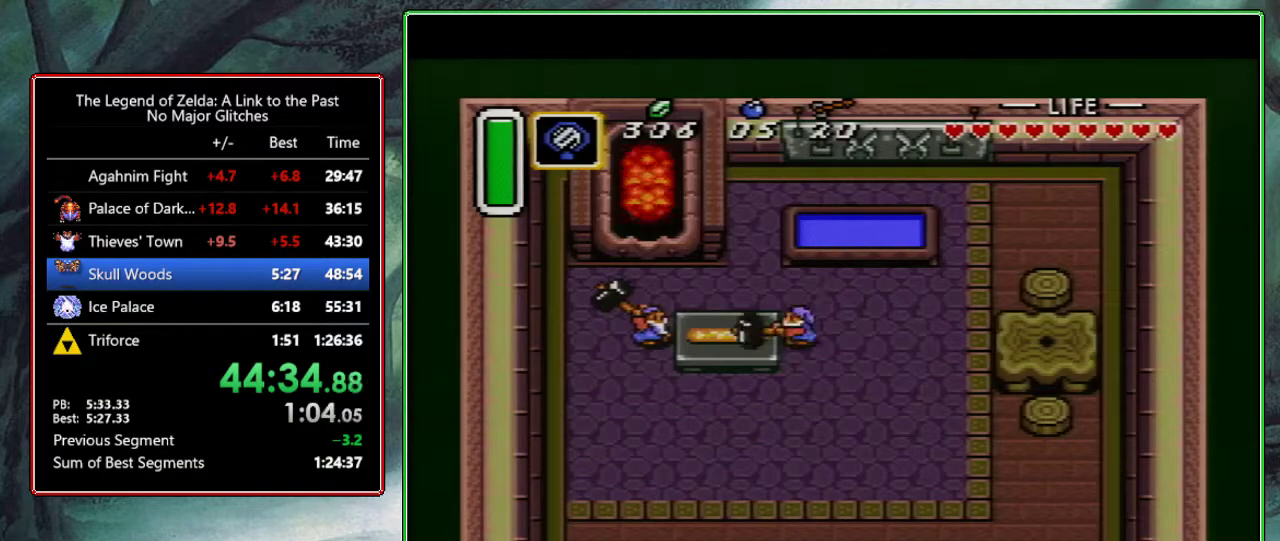
{"buttons": ["A", "DPAD_UP"], "events": [[83, "A", "down"]]}
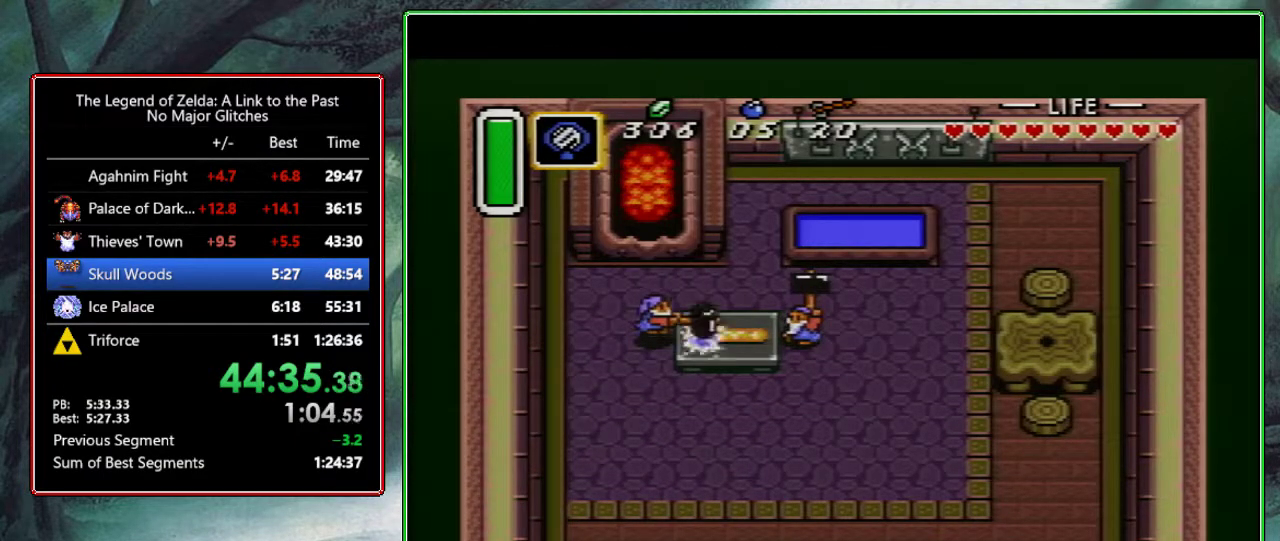
{"buttons": ["A"], "events": [[83, "DPAD_UP", "up"], [217, "A", "up"], [333, "A", "down"], [383, "A", "up"], [450, "A", "down"]]}